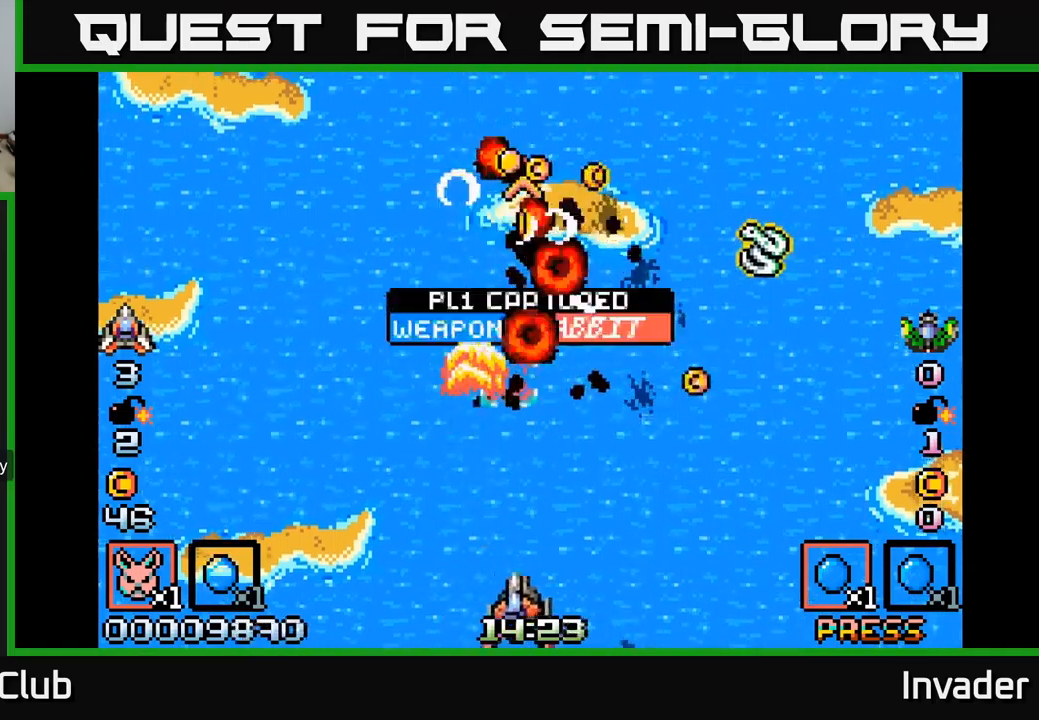
Gameplay with a controller (Xbox layout); each line is a JSON object with the inputs held at the frame after it. "events" lists button and stick changes between this image and that frame as [ms after this image, input, new state], when the widget could be followed in between. Not read: left_stick.
{"buttons": [], "right_stick": "center", "events": [[34, "B", "down"], [84, "DPAD_DOWN", "up"], [117, "B", "up"], [117, "DPAD_RIGHT", "up"], [167, "B", "down"], [250, "DPAD_RIGHT", "down"], [267, "B", "up"], [350, "DPAD_UP", "down"], [417, "DPAD_RIGHT", "up"], [434, "DPAD_UP", "up"], [434, "R2", "down"], [484, "R2", "up"]]}
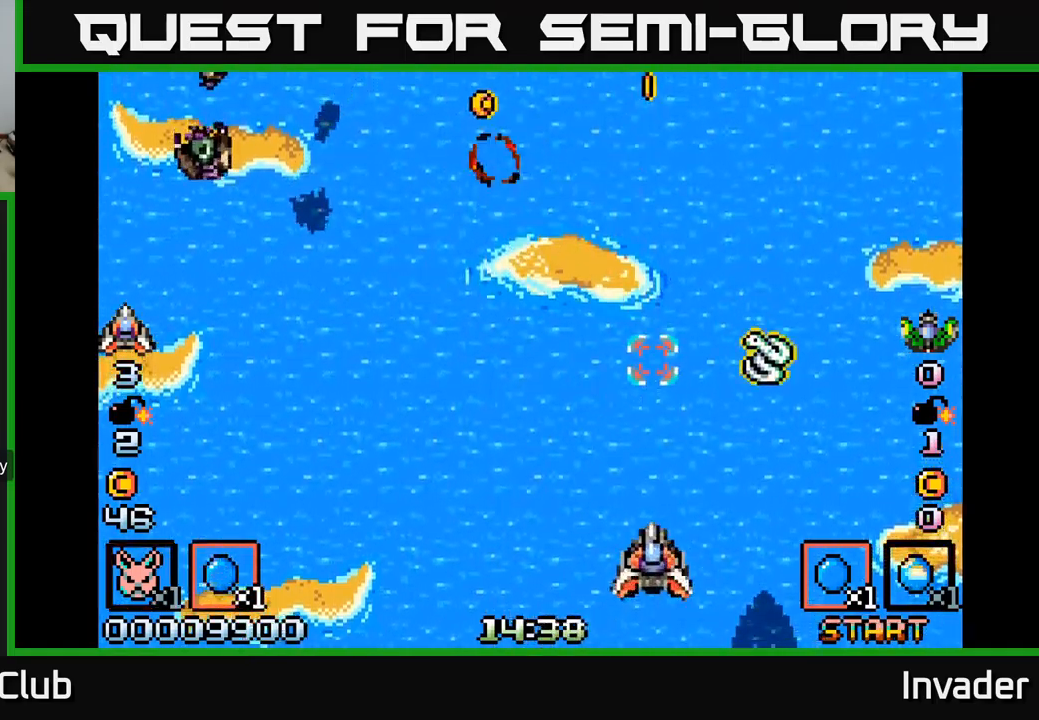
{"buttons": ["DPAD_DOWN", "DPAD_LEFT"], "right_stick": "center", "events": [[84, "DPAD_RIGHT", "down"], [117, "DPAD_UP", "down"], [384, "B", "down"], [384, "DPAD_RIGHT", "up"], [400, "DPAD_LEFT", "down"], [400, "DPAD_UP", "up"], [467, "DPAD_DOWN", "down"], [484, "B", "up"]]}
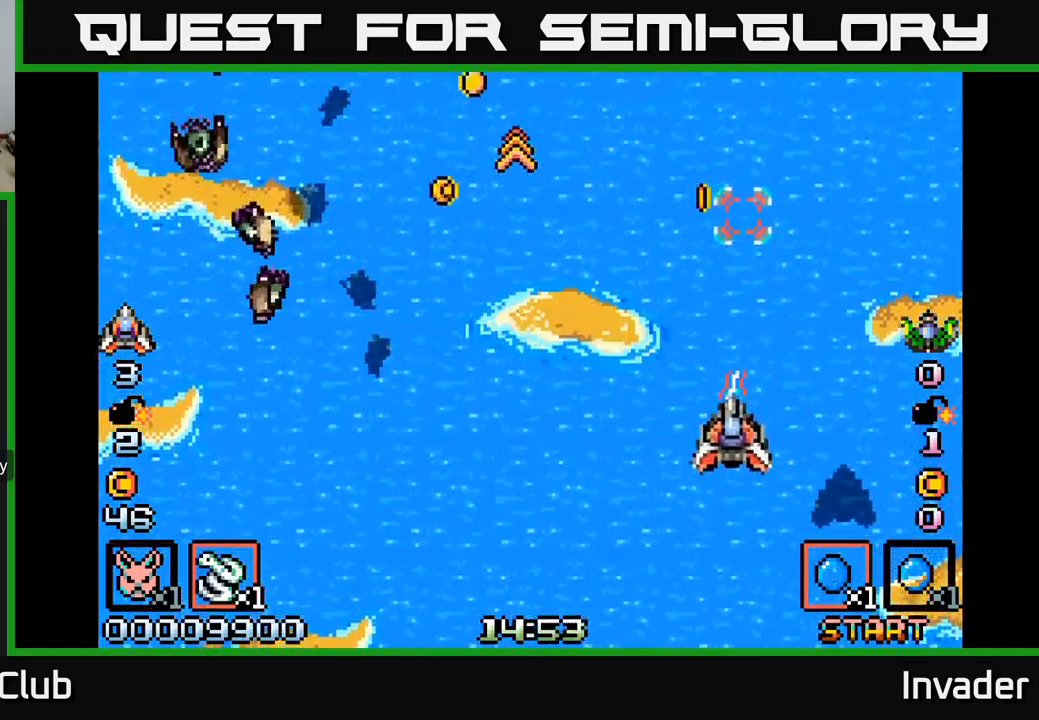
{"buttons": ["B", "DPAD_DOWN", "DPAD_LEFT"], "right_stick": "center", "events": [[17, "B", "down"], [167, "DPAD_DOWN", "up"], [450, "DPAD_DOWN", "down"]]}
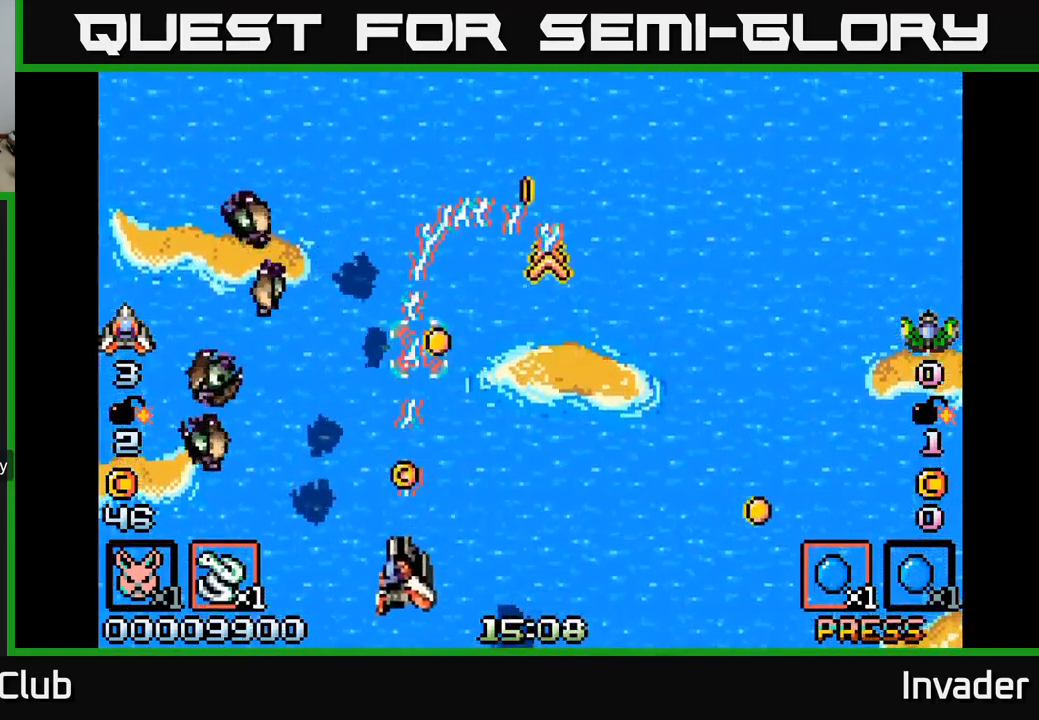
{"buttons": ["B", "DPAD_RIGHT"], "right_stick": "center", "events": [[267, "DPAD_DOWN", "up"], [300, "DPAD_DOWN", "down"], [300, "DPAD_LEFT", "up"], [317, "DPAD_RIGHT", "down"], [350, "DPAD_DOWN", "up"]]}
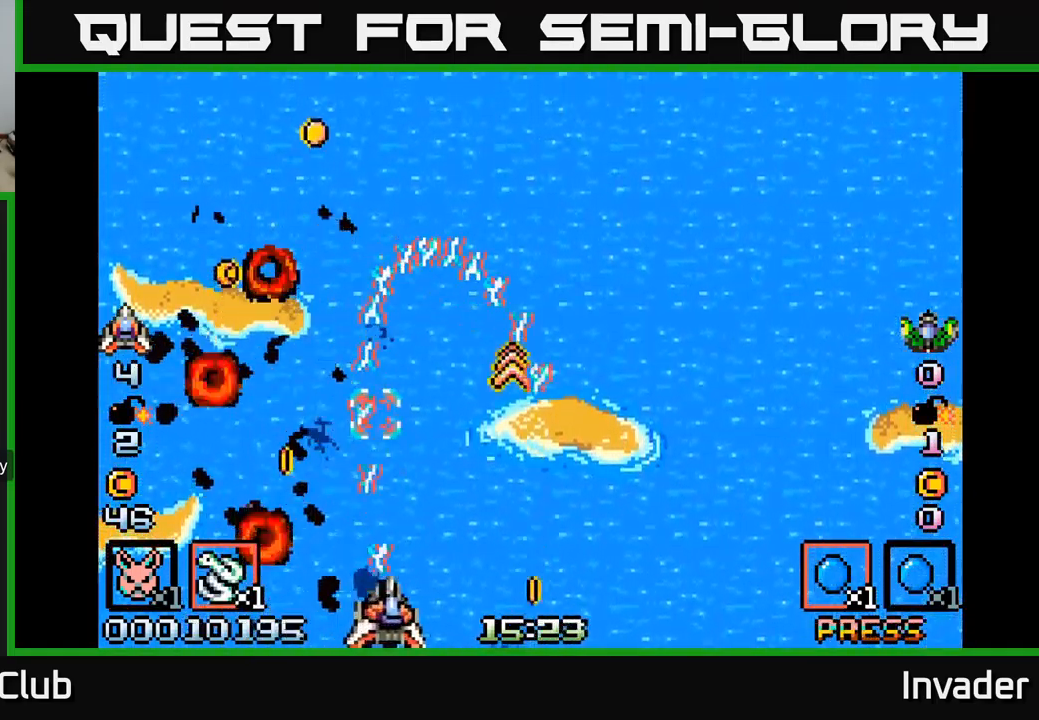
{"buttons": ["B", "DPAD_LEFT"], "right_stick": "center", "events": [[150, "DPAD_UP", "down"], [284, "DPAD_RIGHT", "up"], [384, "DPAD_LEFT", "down"], [467, "DPAD_UP", "up"]]}
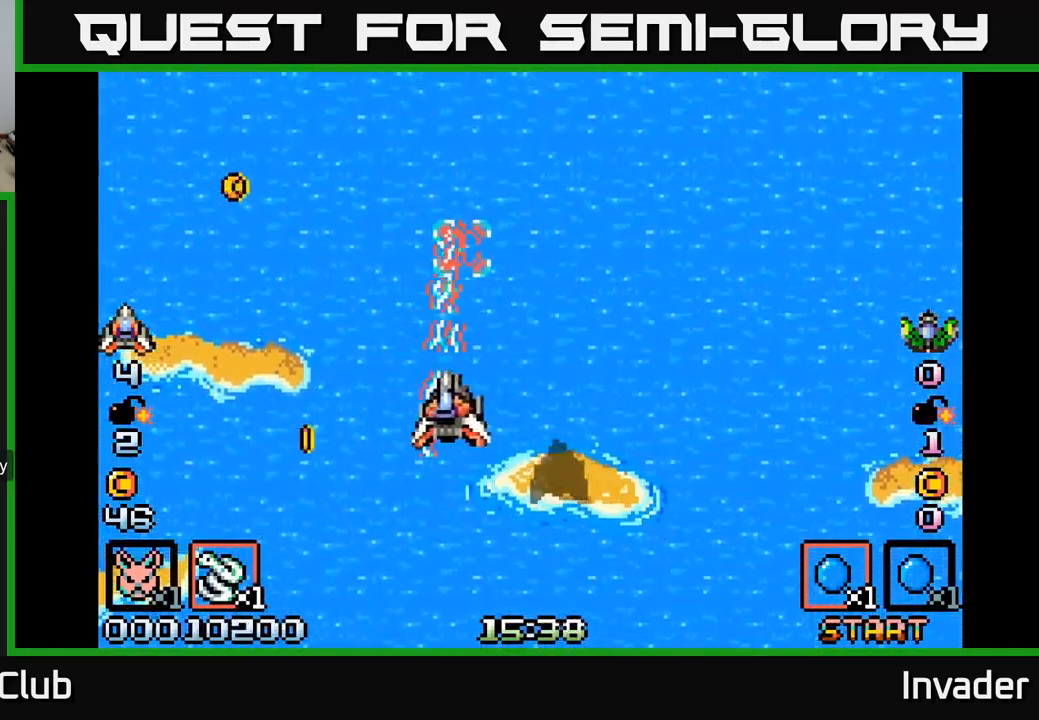
{"buttons": ["B", "DPAD_UP", "DPAD_LEFT"], "right_stick": "center", "events": [[100, "B", "up"], [267, "B", "down"], [300, "DPAD_DOWN", "down"], [384, "DPAD_LEFT", "up"], [467, "DPAD_DOWN", "up"], [500, "DPAD_LEFT", "down"], [500, "DPAD_UP", "down"]]}
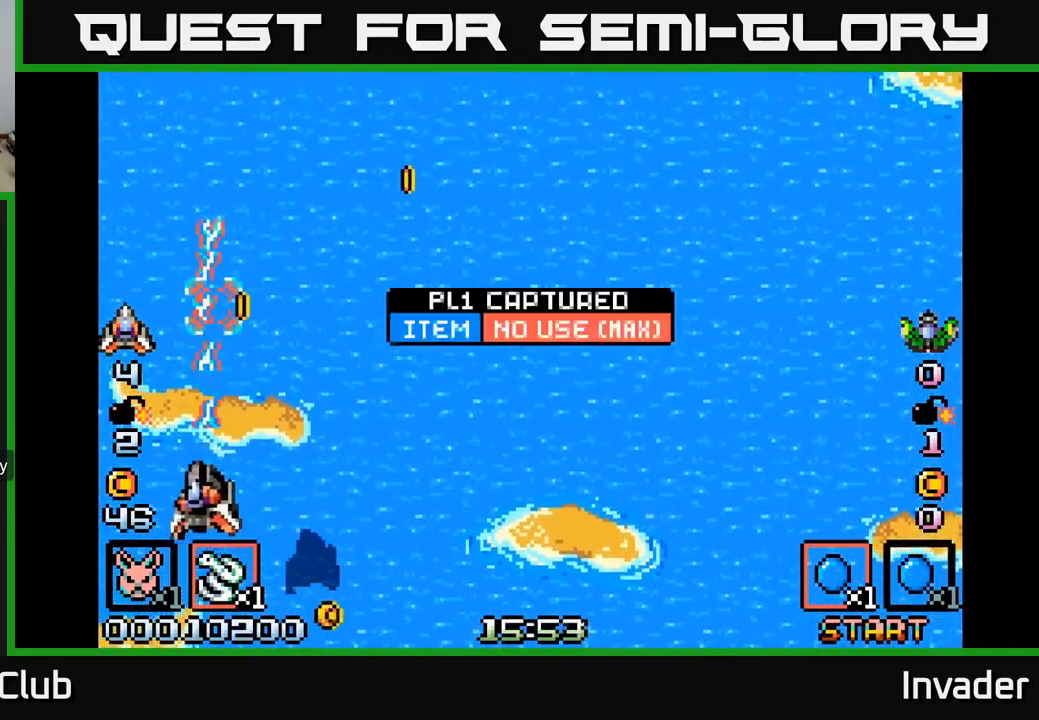
{"buttons": ["B", "DPAD_RIGHT"], "right_stick": "center", "events": [[50, "DPAD_LEFT", "up"], [117, "DPAD_RIGHT", "down"], [217, "DPAD_UP", "up"]]}
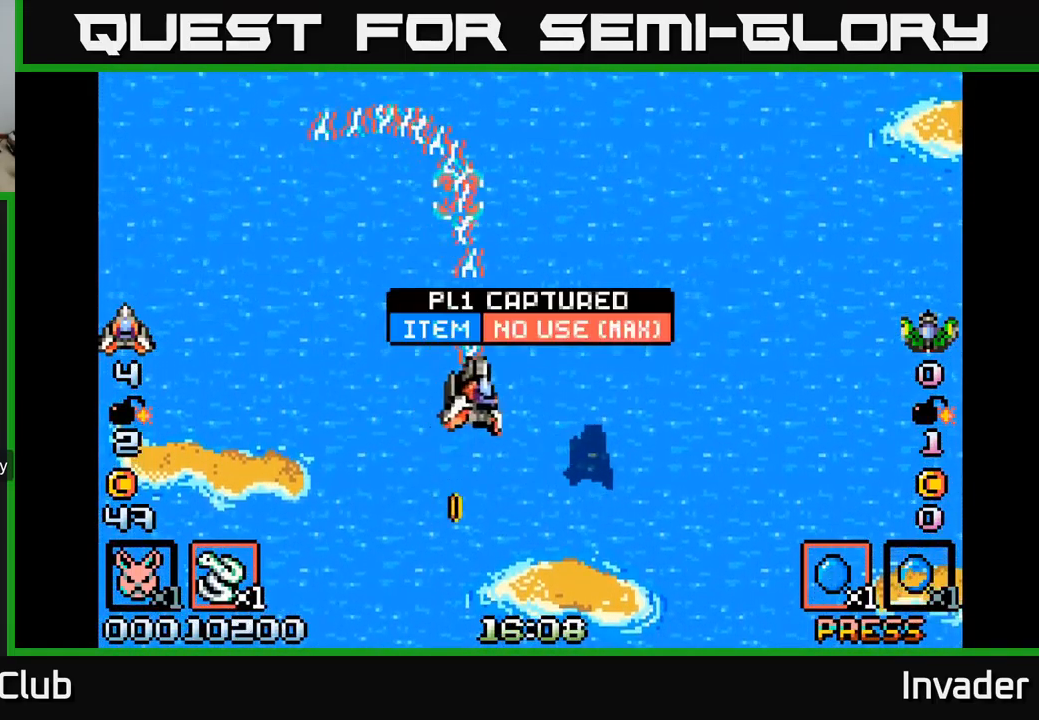
{"buttons": ["B"], "right_stick": "center", "events": [[117, "DPAD_DOWN", "down"], [150, "DPAD_RIGHT", "up"], [217, "B", "up"], [250, "DPAD_DOWN", "up"], [400, "B", "down"]]}
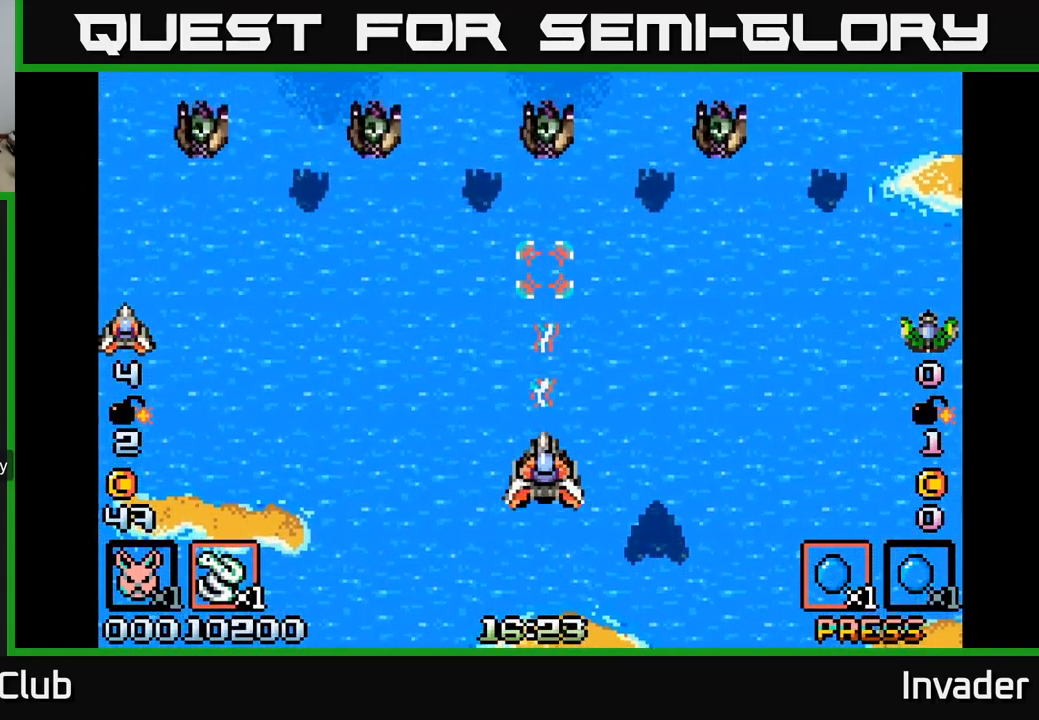
{"buttons": ["B", "DPAD_DOWN", "DPAD_RIGHT"], "right_stick": "center", "events": [[84, "DPAD_LEFT", "down"], [450, "DPAD_DOWN", "down"], [467, "DPAD_LEFT", "up"], [484, "DPAD_RIGHT", "down"]]}
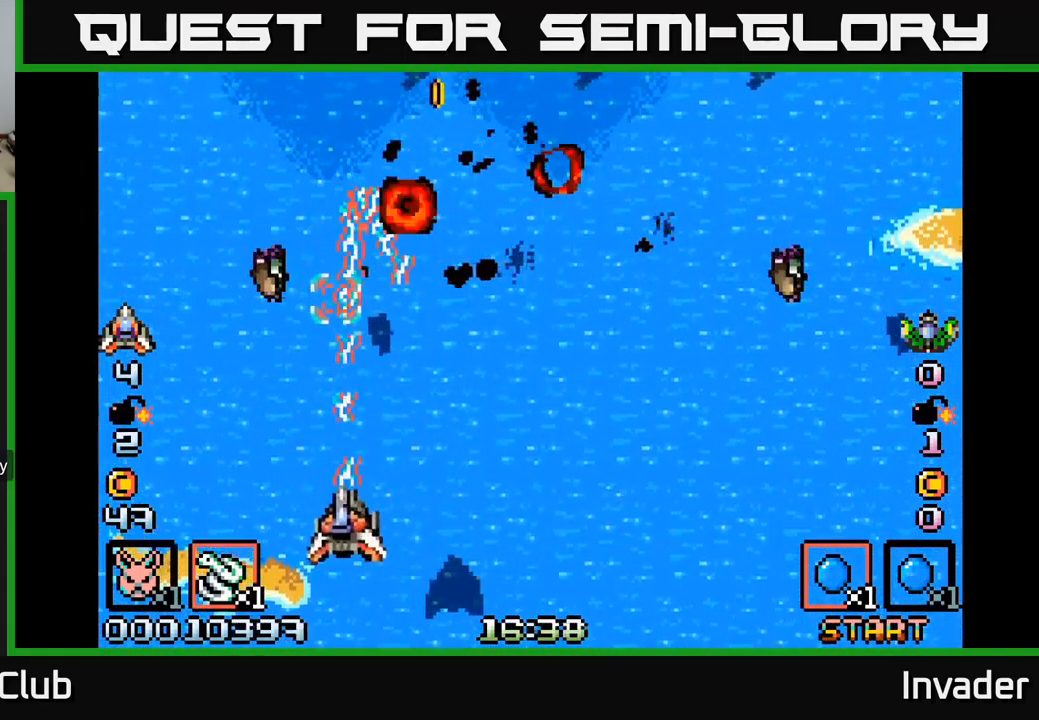
{"buttons": ["B", "DPAD_RIGHT"], "right_stick": "center", "events": [[150, "DPAD_DOWN", "up"]]}
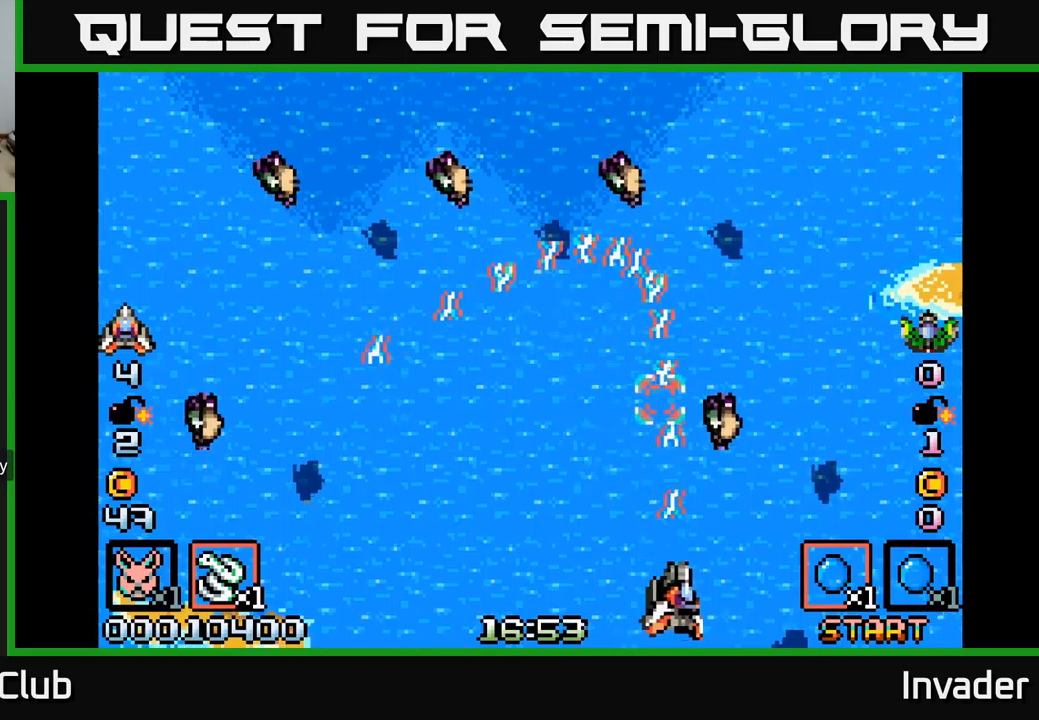
{"buttons": ["B", "DPAD_LEFT"], "right_stick": "center", "events": [[116, "DPAD_RIGHT", "up"], [150, "DPAD_LEFT", "down"]]}
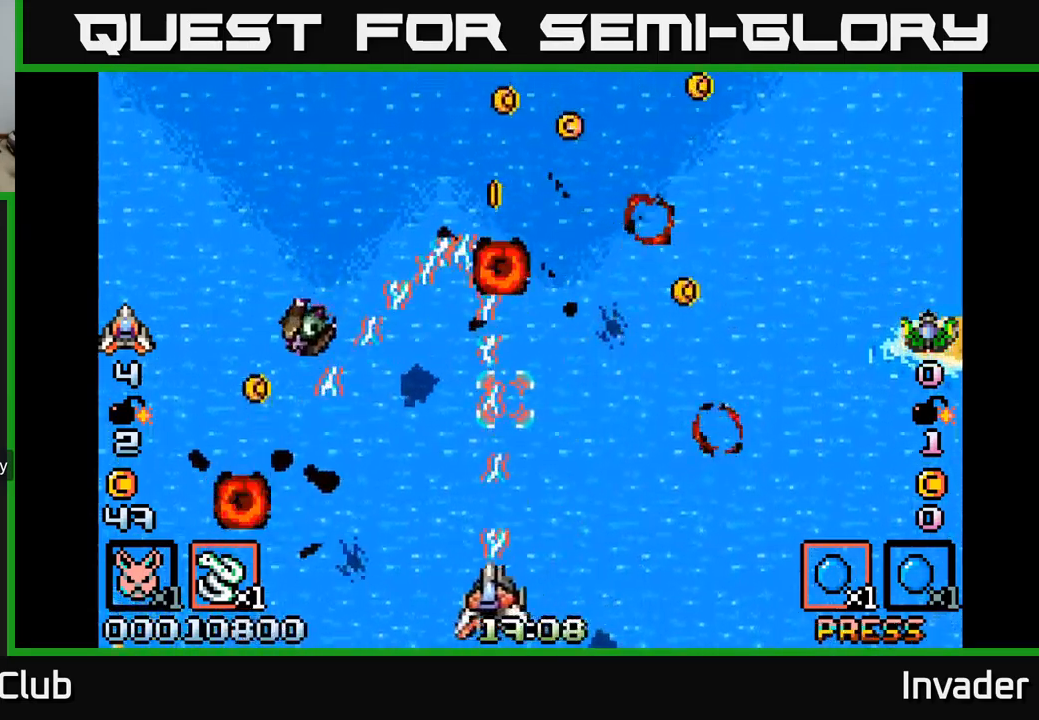
{"buttons": ["B", "DPAD_UP", "DPAD_RIGHT"], "right_stick": "center", "events": [[116, "DPAD_UP", "down"], [283, "DPAD_UP", "up"], [400, "DPAD_LEFT", "up"], [433, "DPAD_UP", "down"], [466, "DPAD_RIGHT", "down"]]}
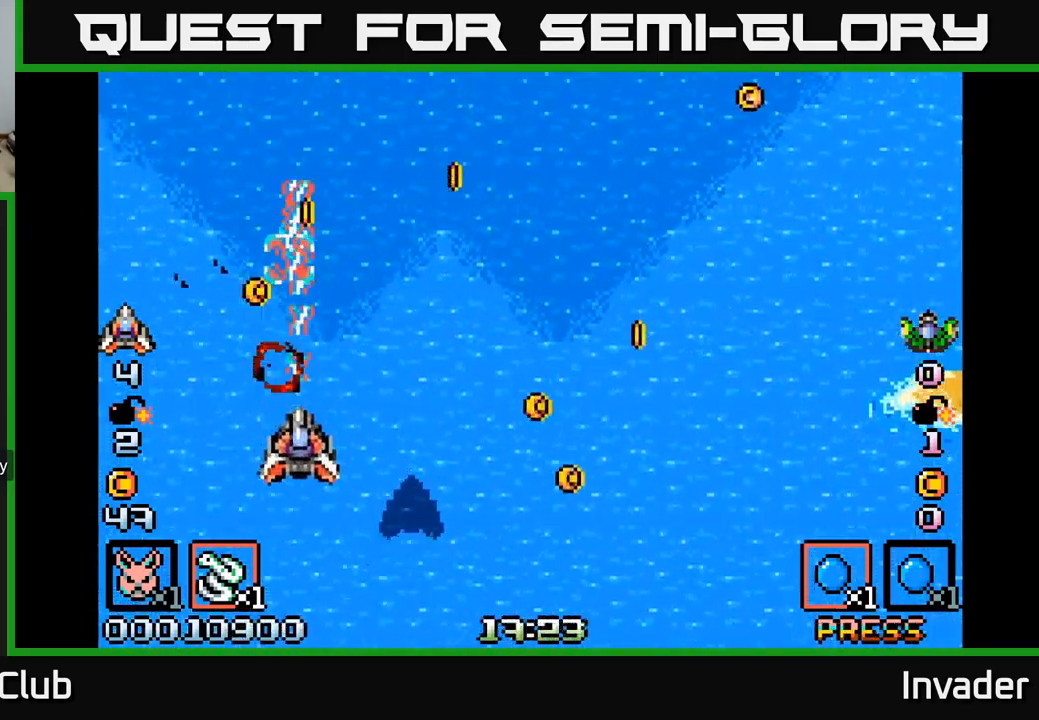
{"buttons": ["DPAD_RIGHT"], "right_stick": "center", "events": [[50, "DPAD_RIGHT", "up"], [150, "DPAD_LEFT", "down"], [233, "DPAD_LEFT", "up"], [283, "DPAD_RIGHT", "down"], [450, "DPAD_UP", "up"], [500, "B", "up"]]}
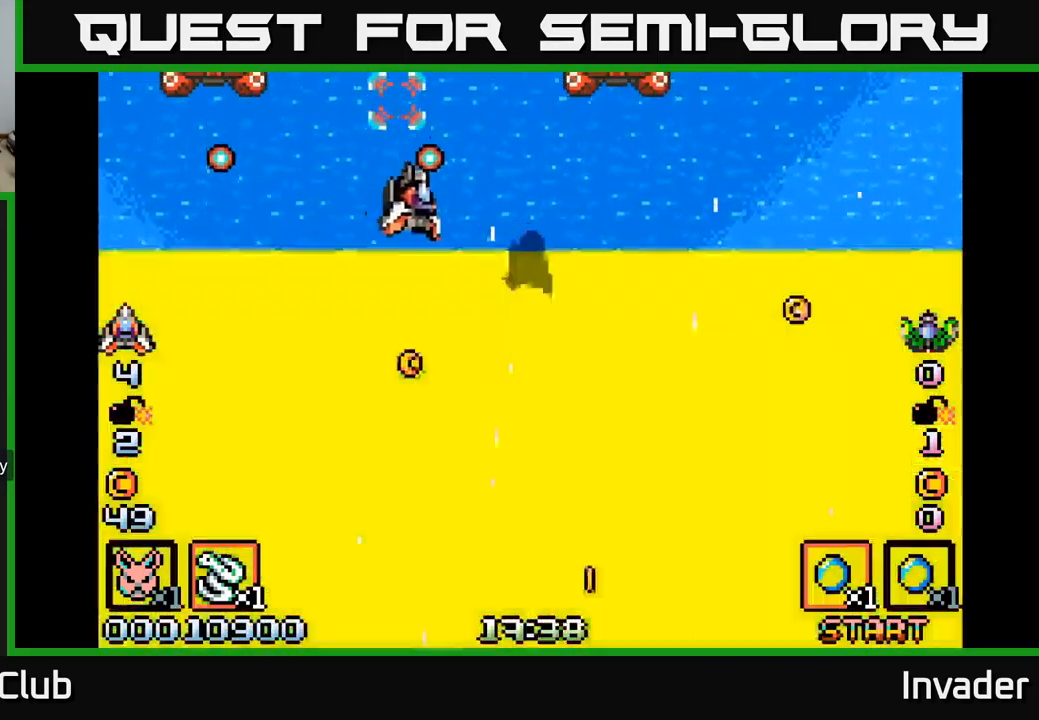
{"buttons": ["B"], "right_stick": "center", "events": [[16, "DPAD_DOWN", "down"], [133, "B", "down"], [433, "DPAD_RIGHT", "up"], [466, "DPAD_DOWN", "up"]]}
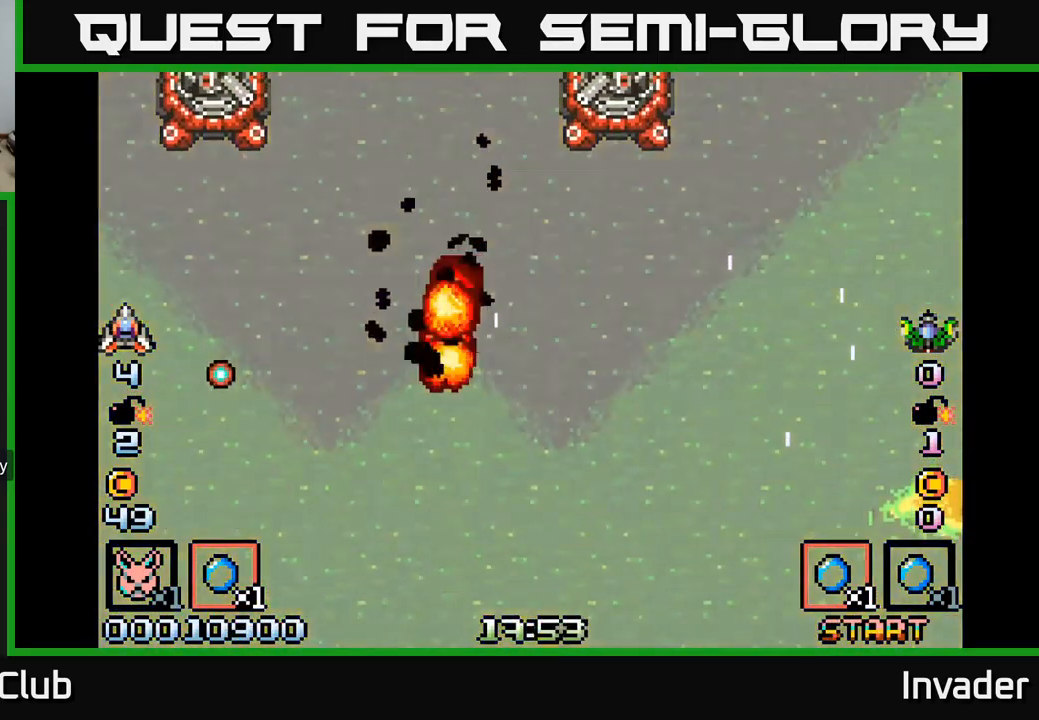
{"buttons": [], "right_stick": "center", "events": [[400, "B", "up"]]}
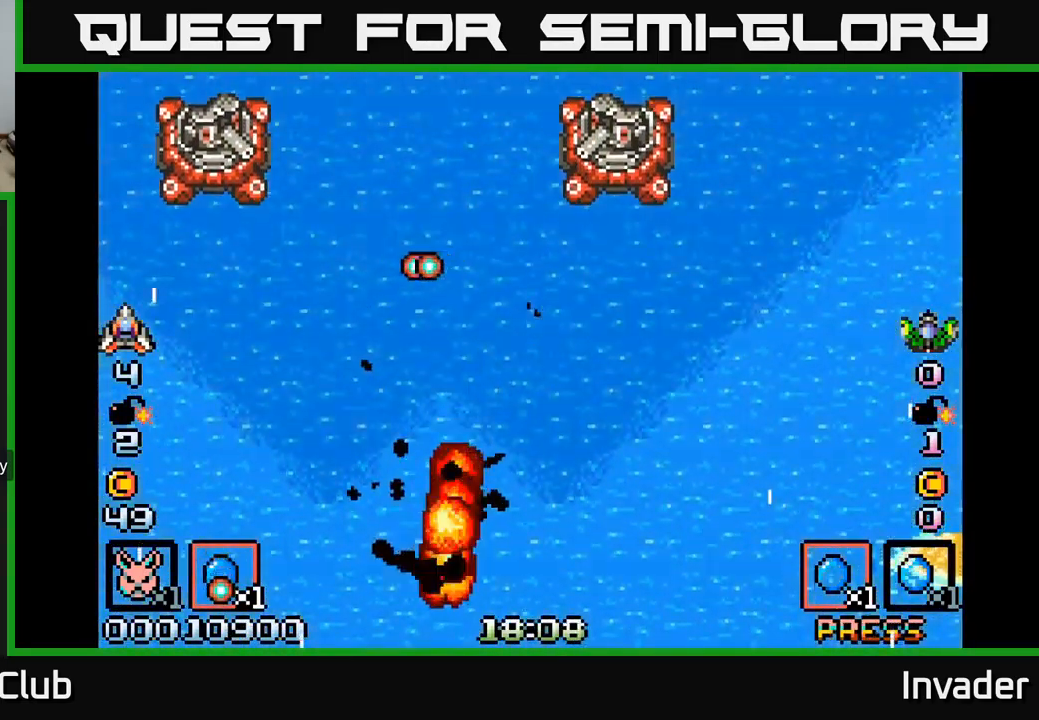
{"buttons": [], "right_stick": "center", "events": []}
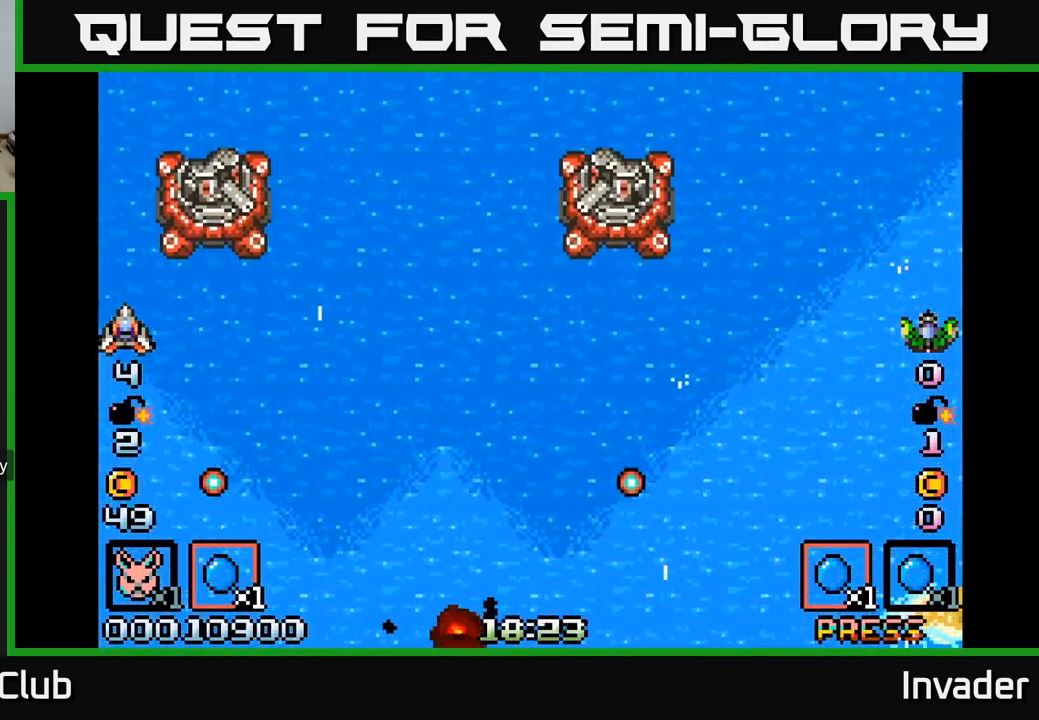
{"buttons": ["B", "DPAD_UP", "DPAD_RIGHT"], "right_stick": "center", "events": [[133, "DPAD_LEFT", "down"], [200, "DPAD_UP", "down"], [233, "DPAD_LEFT", "up"], [300, "DPAD_RIGHT", "down"], [300, "DPAD_UP", "up"], [416, "B", "down"], [416, "DPAD_UP", "down"]]}
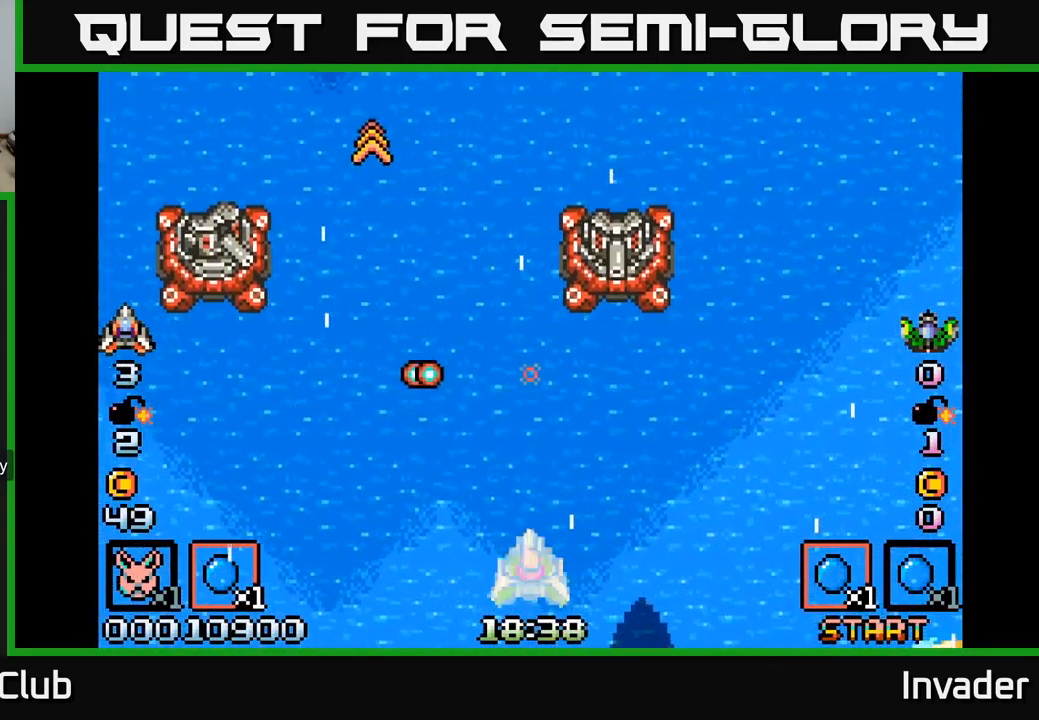
{"buttons": ["A", "DPAD_DOWN"], "right_stick": "center", "events": [[66, "B", "up"], [133, "B", "down"], [300, "B", "up"], [366, "DPAD_UP", "up"], [416, "DPAD_DOWN", "down"], [466, "DPAD_RIGHT", "up"], [500, "A", "down"]]}
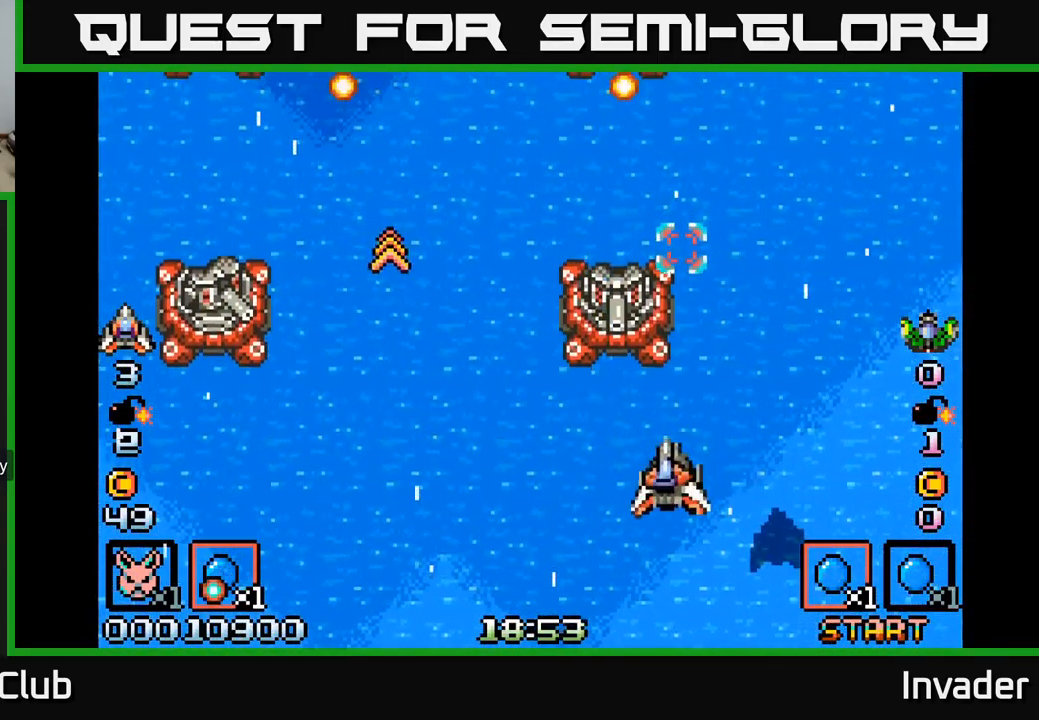
{"buttons": ["B", "DPAD_UP", "DPAD_LEFT"], "right_stick": "center", "events": [[16, "DPAD_LEFT", "down"], [116, "A", "up"], [133, "DPAD_LEFT", "up"], [200, "A", "down"], [200, "DPAD_DOWN", "up"], [233, "DPAD_LEFT", "down"], [266, "DPAD_UP", "down"], [333, "A", "up"], [416, "B", "down"]]}
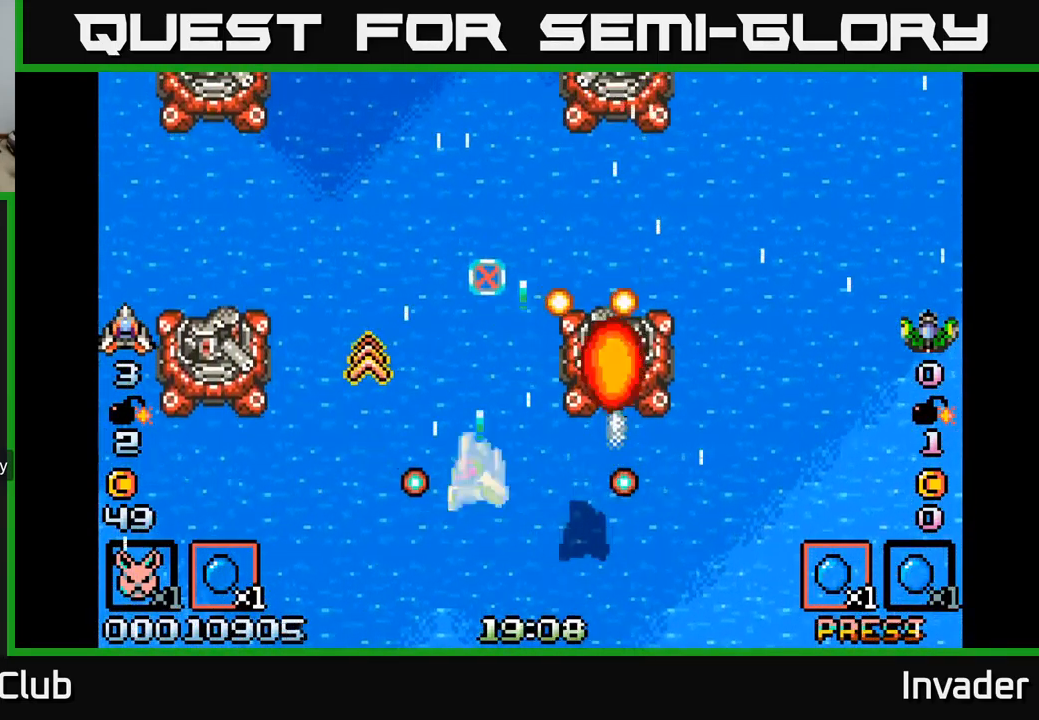
{"buttons": ["B", "DPAD_DOWN", "DPAD_LEFT"], "right_stick": "center", "events": [[166, "B", "up"], [166, "DPAD_UP", "up"], [216, "DPAD_DOWN", "down"], [233, "B", "down"]]}
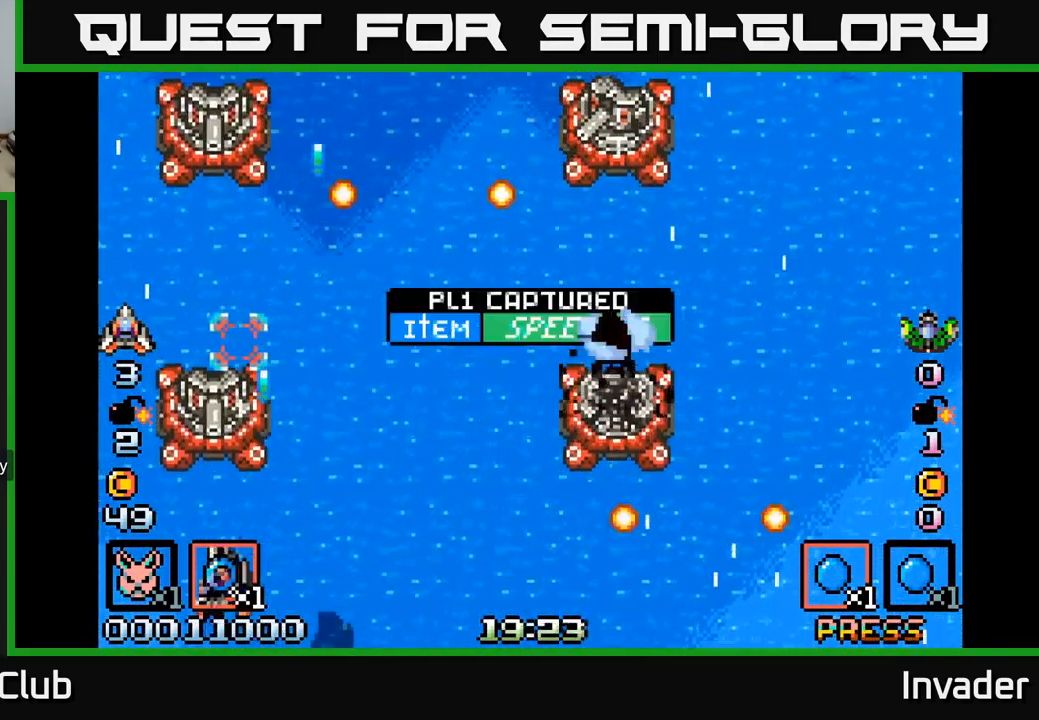
{"buttons": ["B", "DPAD_UP", "DPAD_LEFT"], "right_stick": "center"}
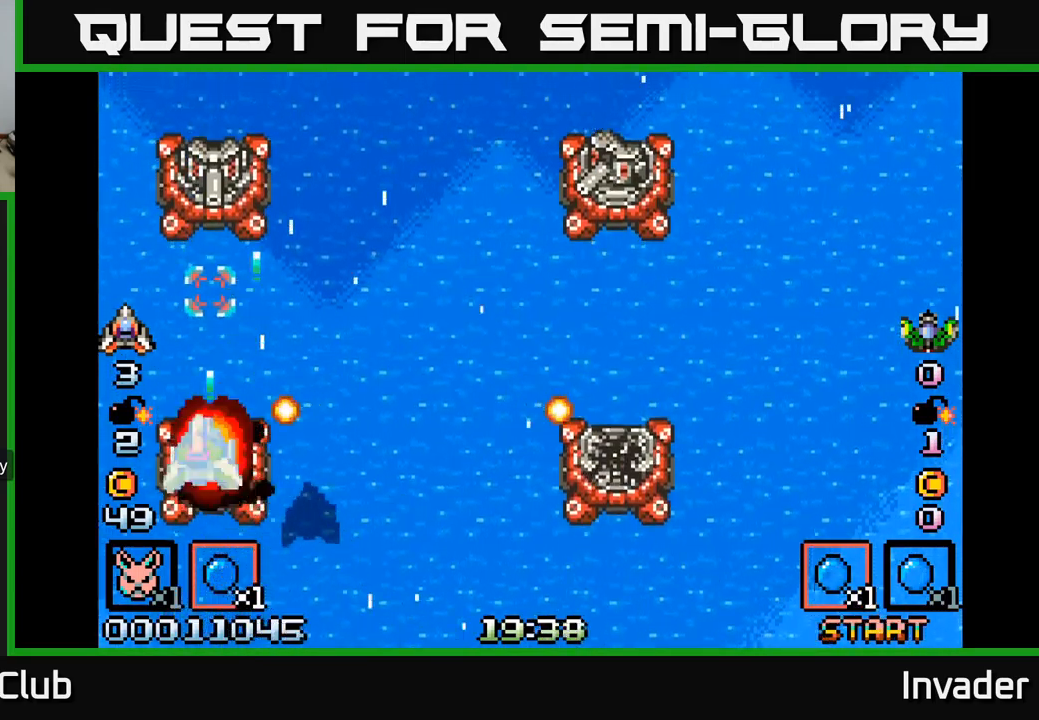
{"buttons": ["DPAD_RIGHT"], "right_stick": "center", "events": [[83, "DPAD_LEFT", "up"], [133, "B", "up"], [167, "DPAD_RIGHT", "down"], [183, "DPAD_UP", "up"], [200, "A", "down"], [250, "DPAD_DOWN", "down"], [283, "A", "up"], [417, "DPAD_DOWN", "up"]]}
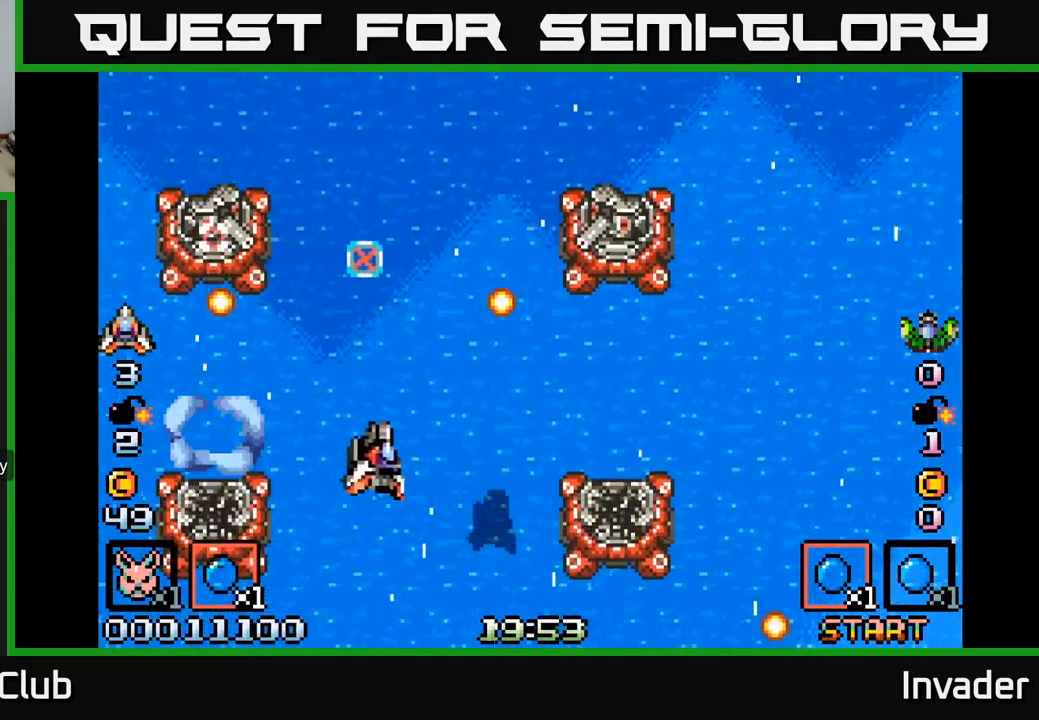
{"buttons": ["DPAD_DOWN", "DPAD_RIGHT"], "right_stick": "center", "events": [[217, "A", "down"], [333, "A", "up"], [483, "DPAD_DOWN", "down"]]}
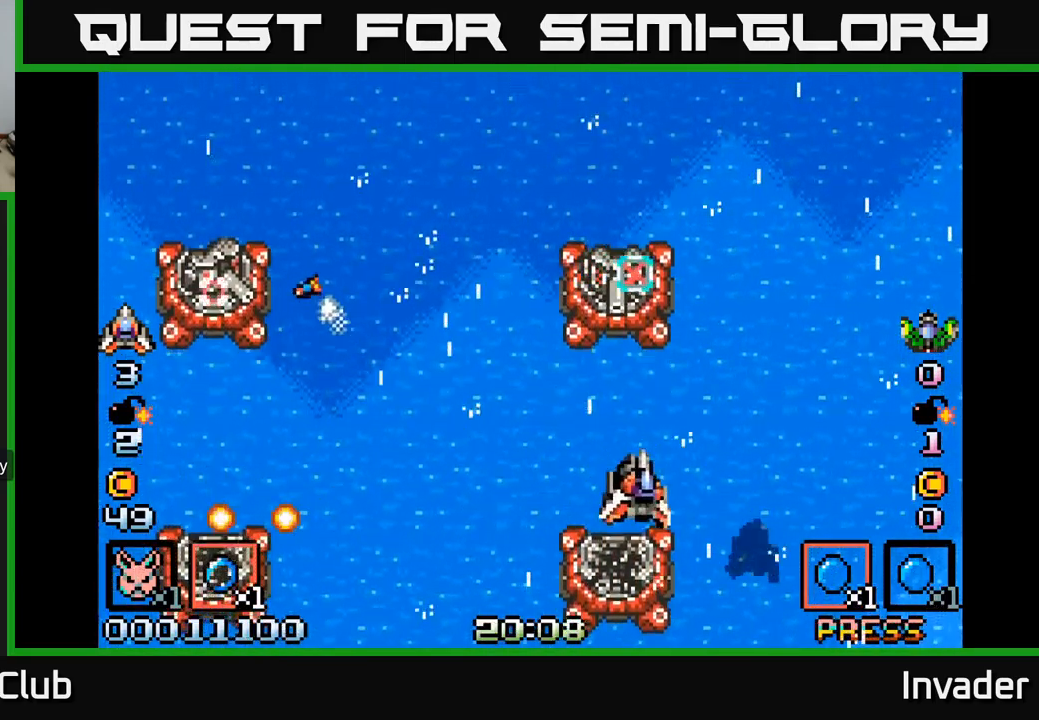
{"buttons": ["DPAD_RIGHT"], "right_stick": "center", "events": [[17, "DPAD_RIGHT", "up"], [117, "A", "down"], [133, "DPAD_DOWN", "up"], [183, "A", "up"], [200, "DPAD_LEFT", "down"], [267, "A", "down"], [283, "DPAD_LEFT", "up"], [300, "DPAD_DOWN", "down"], [300, "DPAD_RIGHT", "down"], [333, "DPAD_DOWN", "up"], [350, "A", "up"]]}
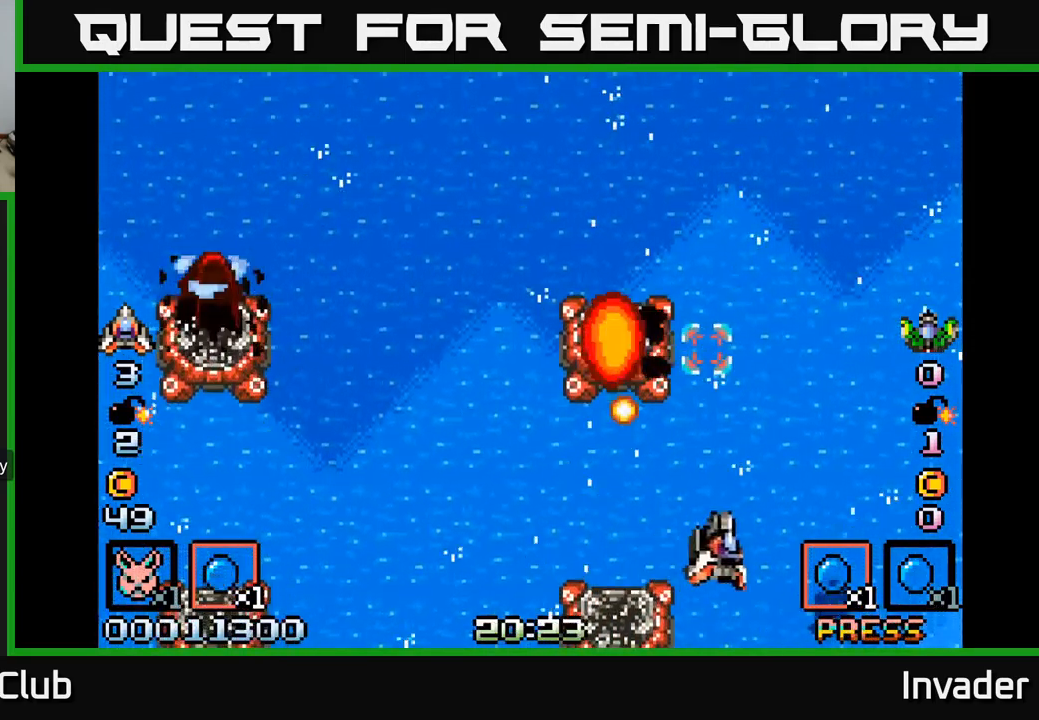
{"buttons": ["B", "DPAD_LEFT"], "right_stick": "center", "events": [[50, "B", "down"], [200, "DPAD_RIGHT", "up"], [233, "DPAD_LEFT", "down"], [250, "DPAD_UP", "down"], [333, "DPAD_UP", "up"]]}
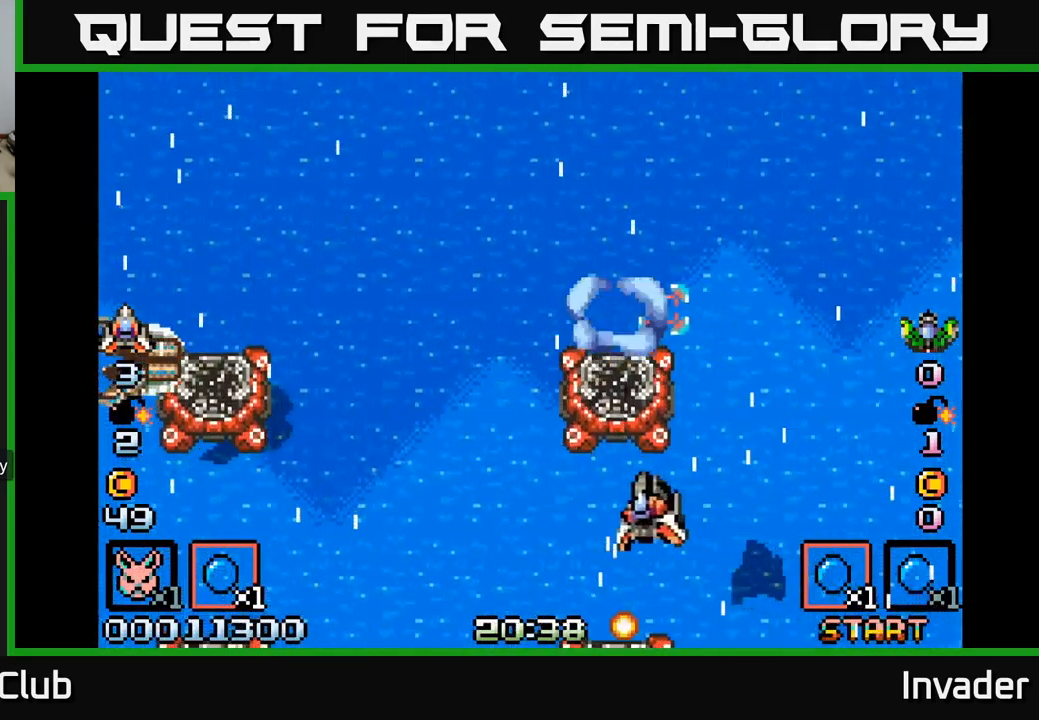
{"buttons": ["DPAD_LEFT"], "right_stick": "center", "events": [[33, "B", "up"], [117, "B", "down"], [200, "B", "up"], [200, "DPAD_DOWN", "down"], [267, "DPAD_DOWN", "up"], [300, "R2", "down"], [400, "R2", "up"]]}
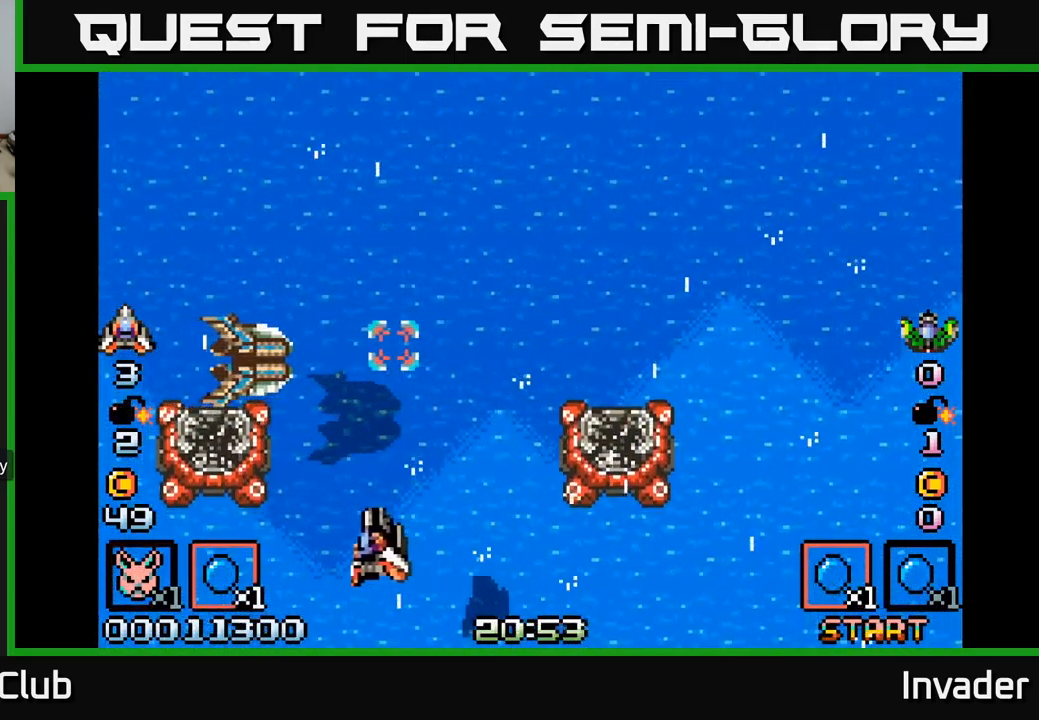
{"buttons": ["B"], "right_stick": "center", "events": [[83, "B", "down"], [150, "DPAD_LEFT", "up"], [167, "B", "up"], [217, "B", "down"], [233, "DPAD_RIGHT", "down"], [267, "DPAD_RIGHT", "up"], [300, "B", "up"], [350, "B", "down"], [433, "B", "up"], [483, "B", "down"]]}
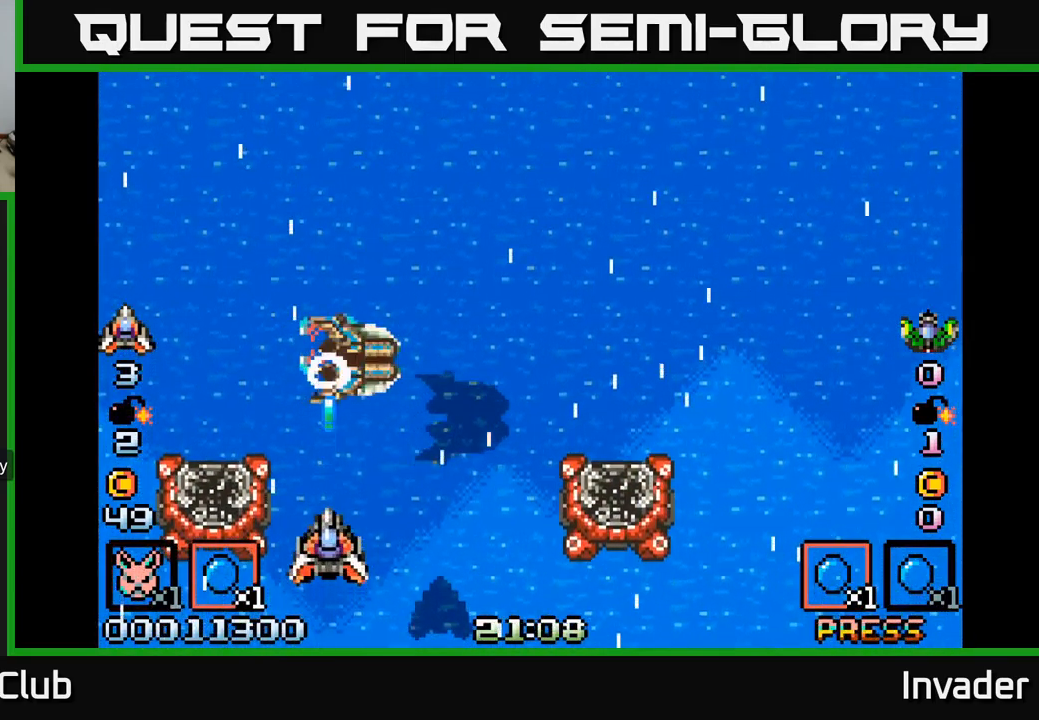
{"buttons": ["DPAD_RIGHT"], "right_stick": "center", "events": [[50, "DPAD_RIGHT", "down"], [83, "B", "up"], [117, "R2", "down"], [217, "R2", "up"], [233, "B", "down"], [267, "DPAD_RIGHT", "up"], [333, "B", "up"], [383, "B", "down"], [483, "B", "up"], [483, "DPAD_RIGHT", "down"]]}
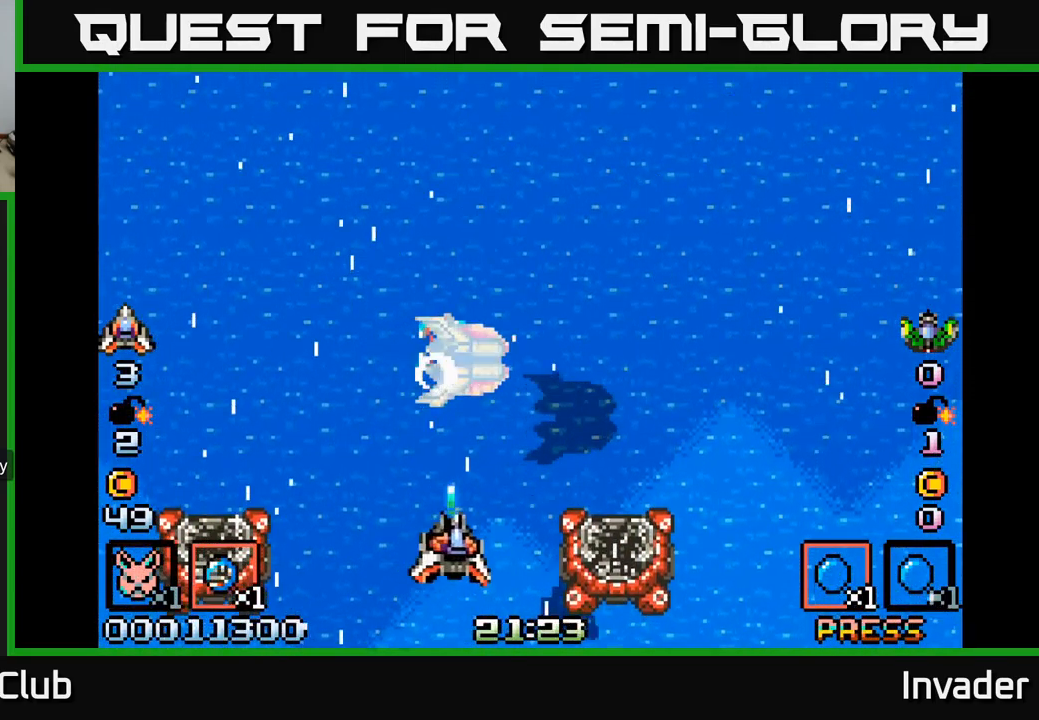
{"buttons": ["B", "DPAD_RIGHT"], "right_stick": "center", "events": [[33, "B", "down"], [67, "DPAD_RIGHT", "up"], [133, "R2", "down"], [167, "B", "up"], [217, "DPAD_RIGHT", "down"], [233, "R2", "up"], [250, "B", "down"], [350, "B", "up"], [350, "DPAD_RIGHT", "up"], [417, "B", "down"], [450, "DPAD_RIGHT", "down"]]}
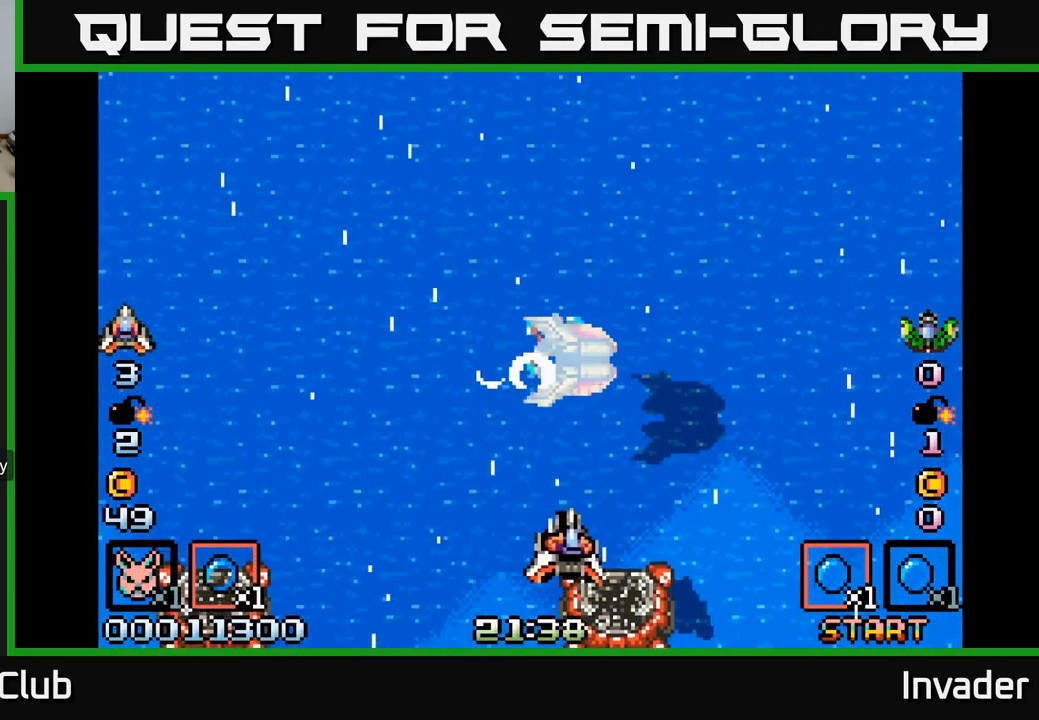
{"buttons": ["B"], "right_stick": "center", "events": [[17, "B", "up"], [50, "B", "down"], [100, "DPAD_RIGHT", "up"], [200, "B", "up"], [250, "DPAD_RIGHT", "down"], [250, "R2", "down"], [283, "B", "down"], [300, "B", "up"], [350, "R2", "up"], [367, "B", "down"], [383, "DPAD_RIGHT", "up"]]}
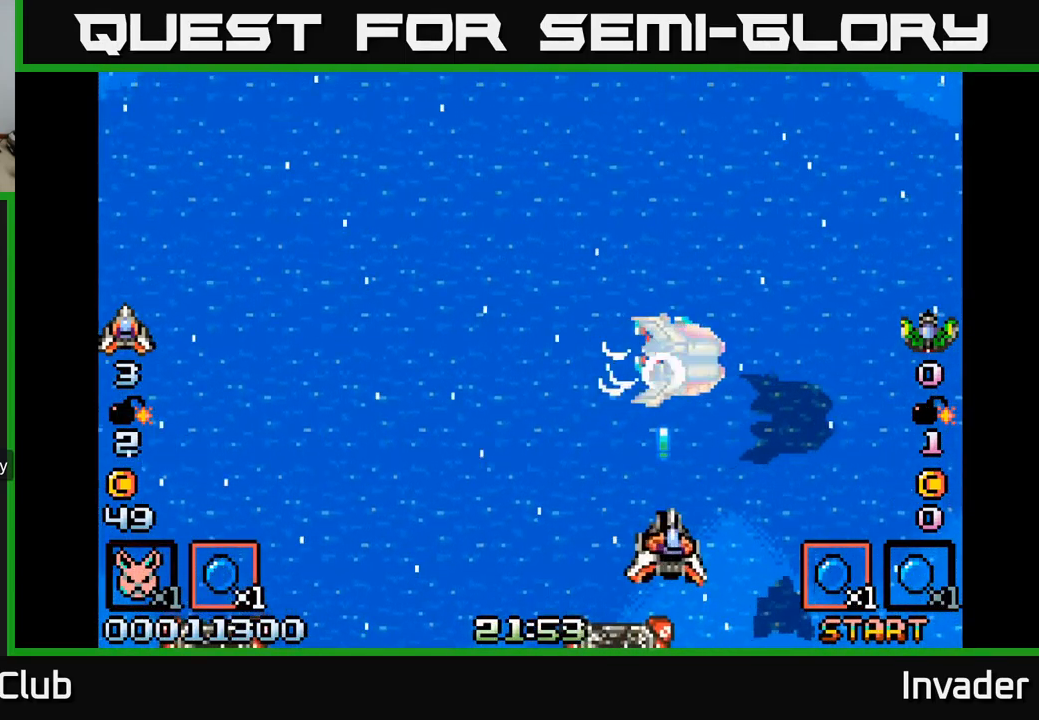
{"buttons": ["B"], "right_stick": "center", "events": [[17, "B", "up"], [17, "DPAD_RIGHT", "down"], [117, "B", "down"], [150, "DPAD_RIGHT", "up"], [200, "R2", "down"], [217, "B", "up"], [284, "DPAD_RIGHT", "down"], [300, "R2", "up"], [334, "B", "down"], [400, "B", "up"], [417, "DPAD_RIGHT", "up"], [467, "B", "down"]]}